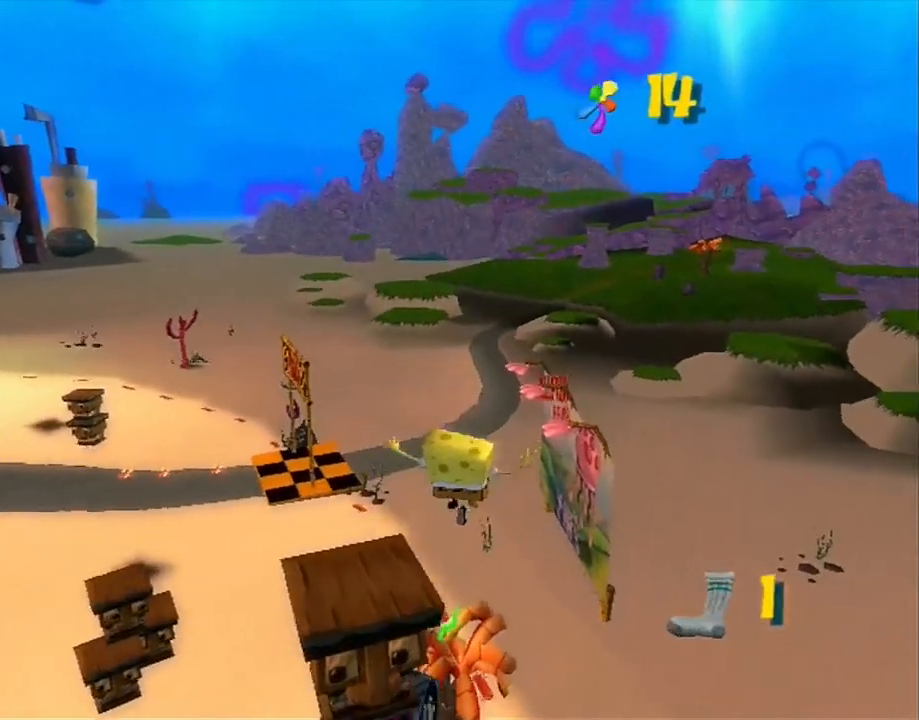
Gameplay with a controller (Xbox layout); each line is a JSON object with the inputs held at the frame after it. "events" lists button and stick changes between this image and that frame as [ms after this image, input, new state], when the widget could be followed in between. Not read: HOME L1 L3 R1 R3.
{"buttons": [], "left_stick": "up", "right_stick": "center", "events": [[150, "A", "up"]]}
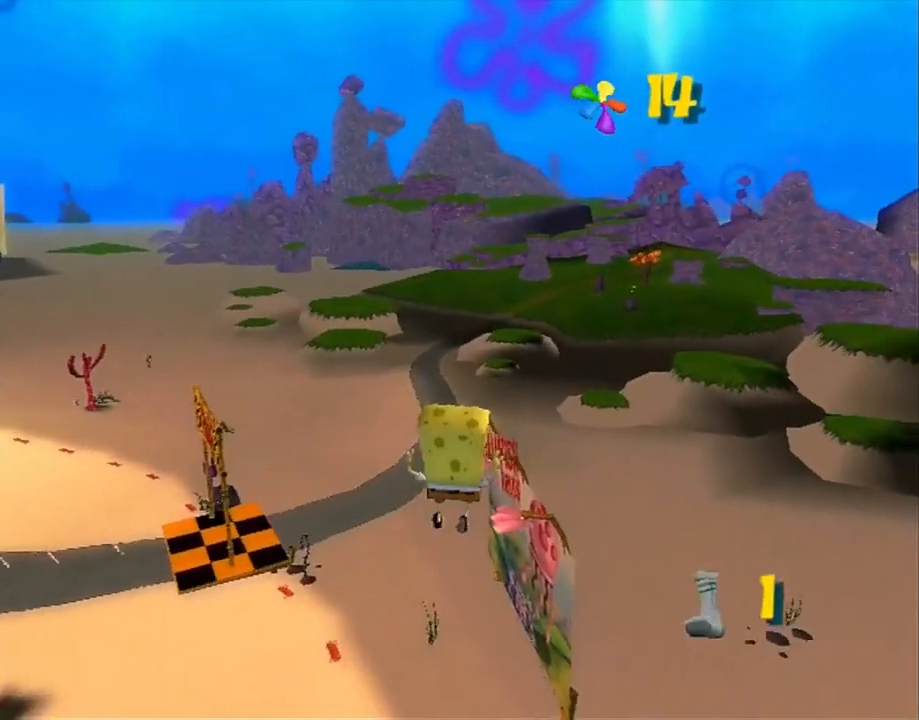
{"buttons": ["A", "L2"], "left_stick": "up", "right_stick": "center", "events": [[33, "L2", "down"], [200, "A", "down"]]}
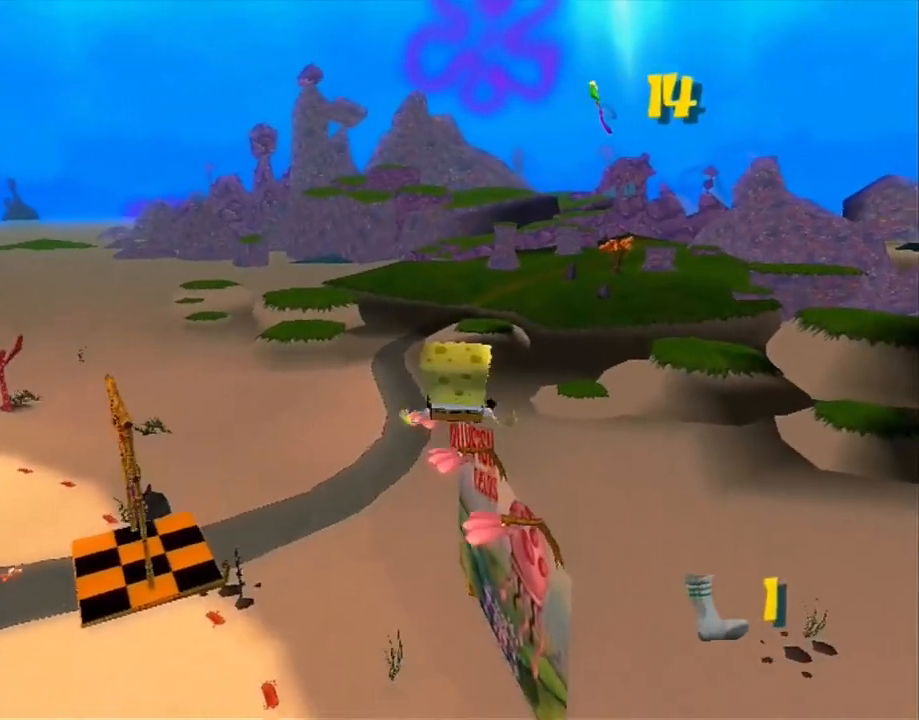
{"buttons": [], "left_stick": "up", "right_stick": "center", "events": [[17, "A", "up"], [133, "right_stick", "right"], [300, "right_stick", "center"], [417, "L2", "up"]]}
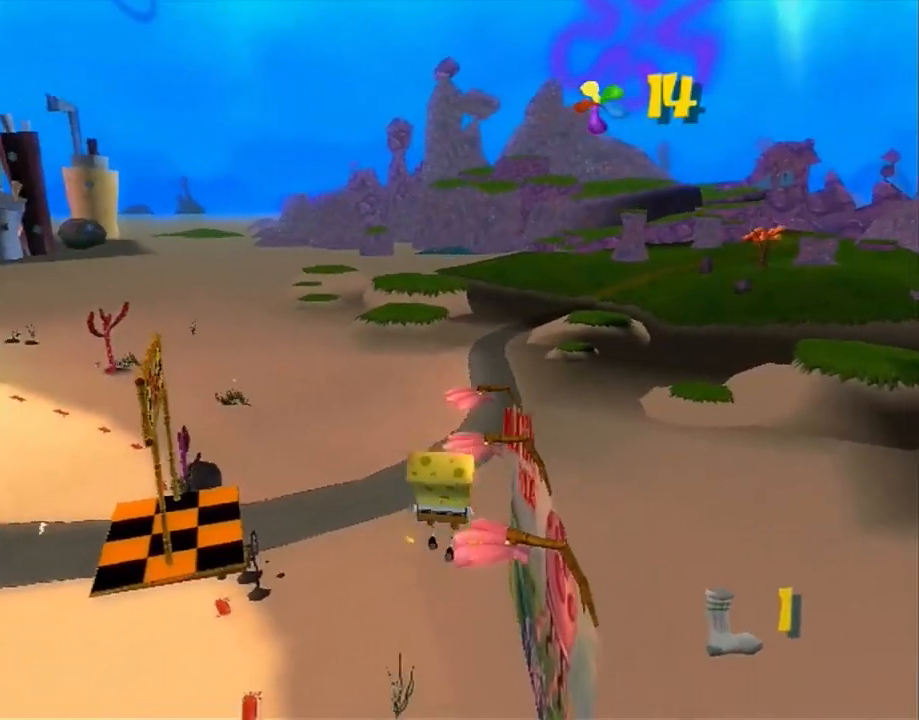
{"buttons": [], "left_stick": "up-left", "right_stick": "right", "events": [[33, "A", "down"], [67, "A", "up"], [283, "L2", "down"], [283, "right_stick", "right"], [400, "L2", "up"], [483, "left_stick", "up-left"]]}
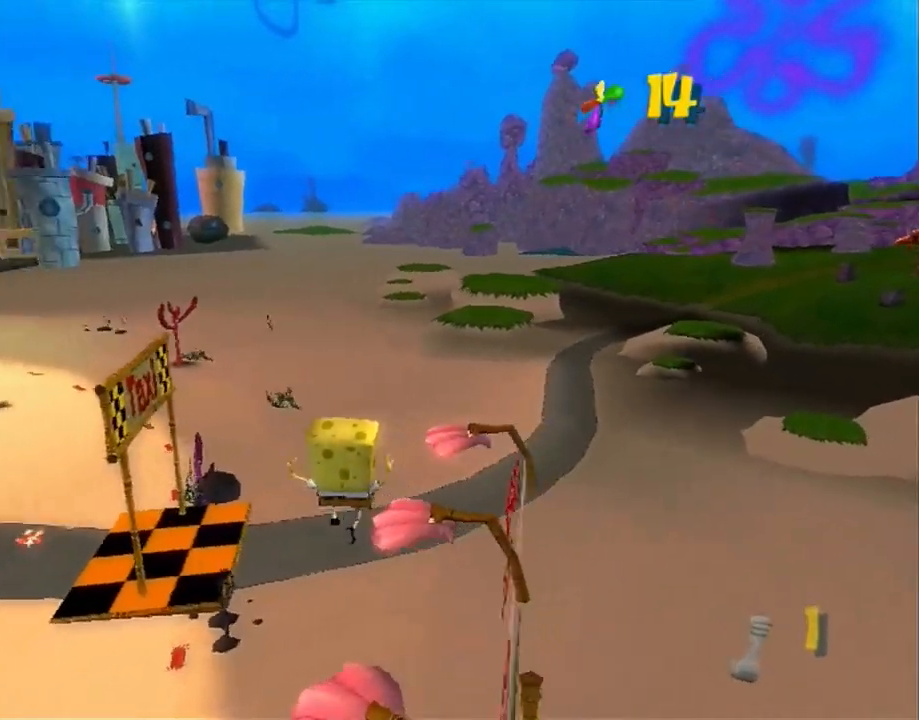
{"buttons": [], "left_stick": "up", "right_stick": "center", "events": [[117, "right_stick", "center"], [167, "A", "down"], [350, "A", "up"], [417, "left_stick", "up"]]}
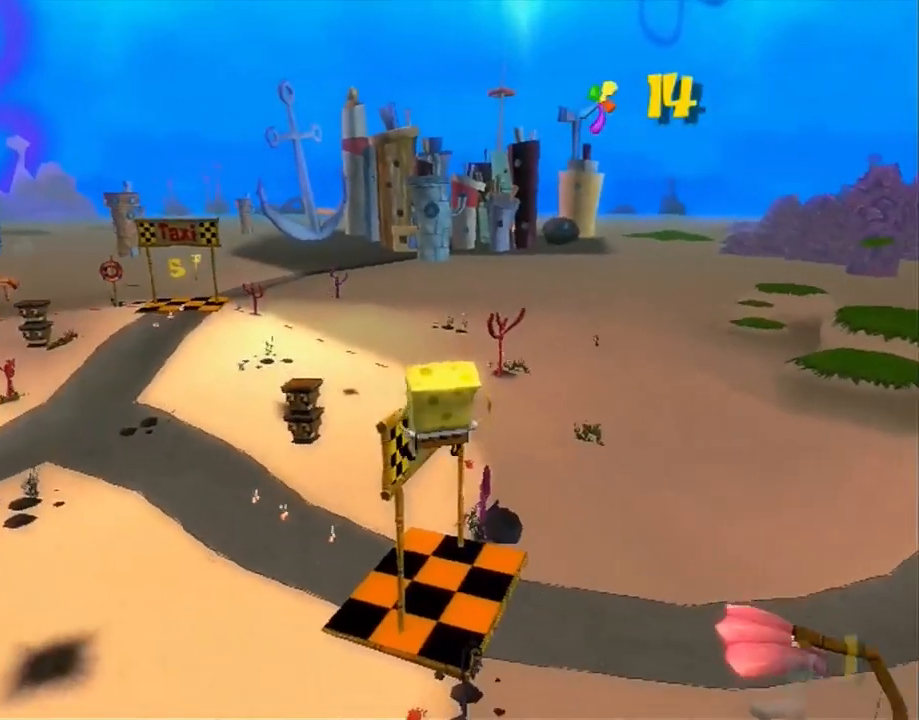
{"buttons": ["A"], "left_stick": "up", "right_stick": "center", "events": [[317, "A", "down"]]}
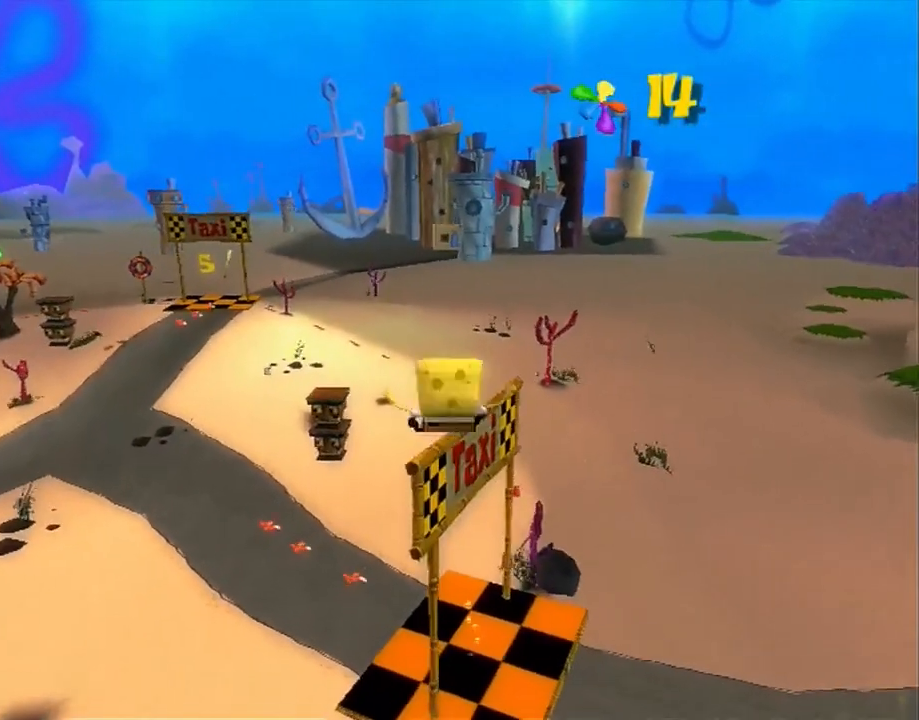
{"buttons": ["B"], "left_stick": "up", "right_stick": "center", "events": [[450, "B", "down"], [483, "A", "up"]]}
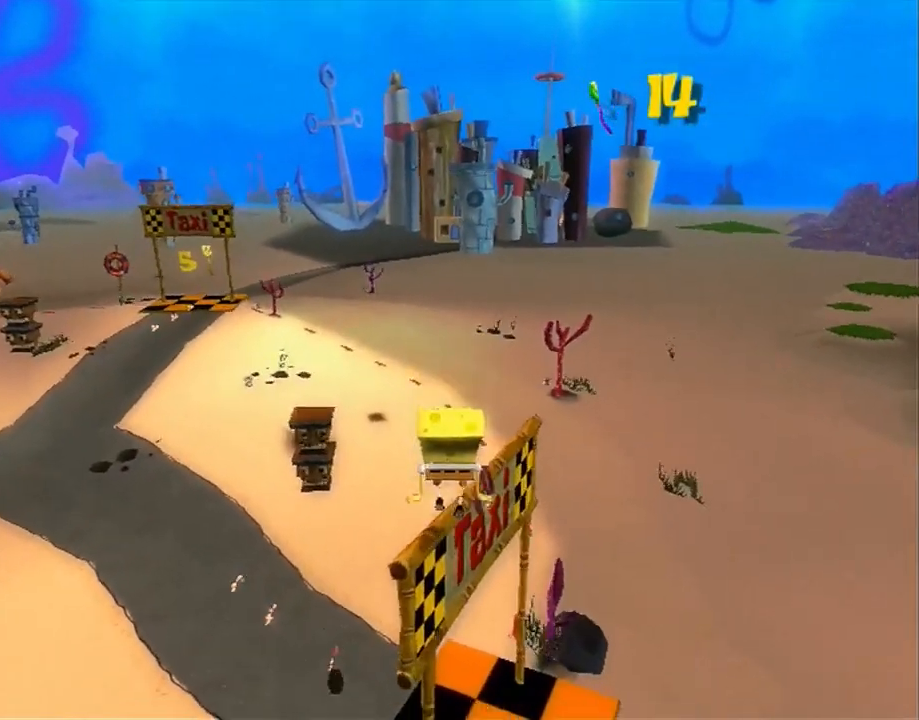
{"buttons": ["A"], "left_stick": "up", "right_stick": "center", "events": [[50, "B", "up"], [183, "left_stick", "center"], [217, "A", "down"], [283, "left_stick", "up"], [300, "A", "up"], [367, "A", "down"], [417, "A", "up"], [483, "A", "down"]]}
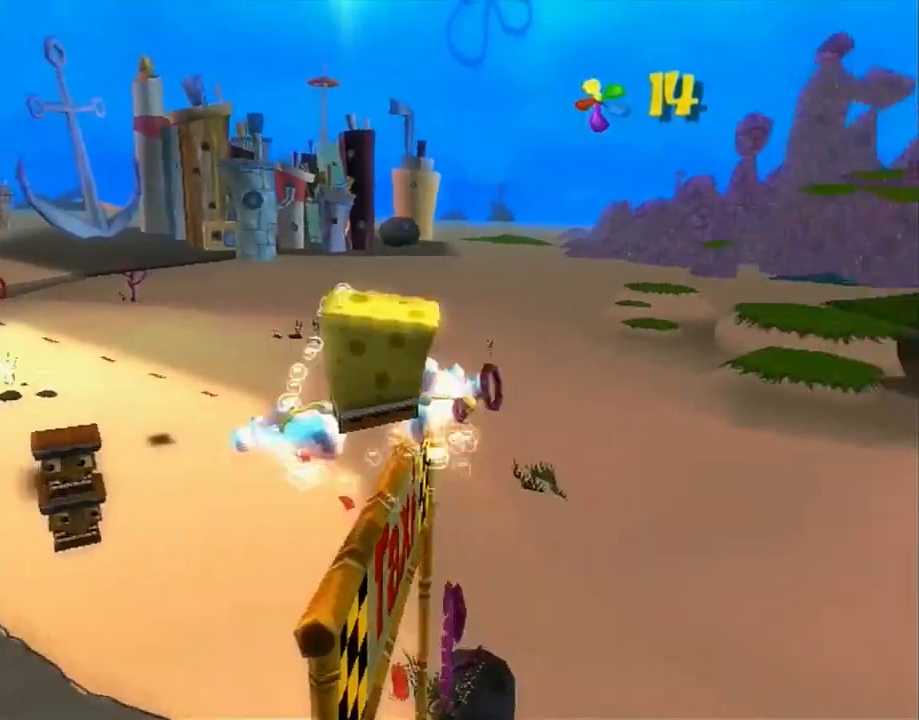
{"buttons": [], "left_stick": "up-right", "right_stick": "center", "events": [[50, "A", "up"], [117, "A", "down"], [150, "A", "up"], [333, "left_stick", "up-right"]]}
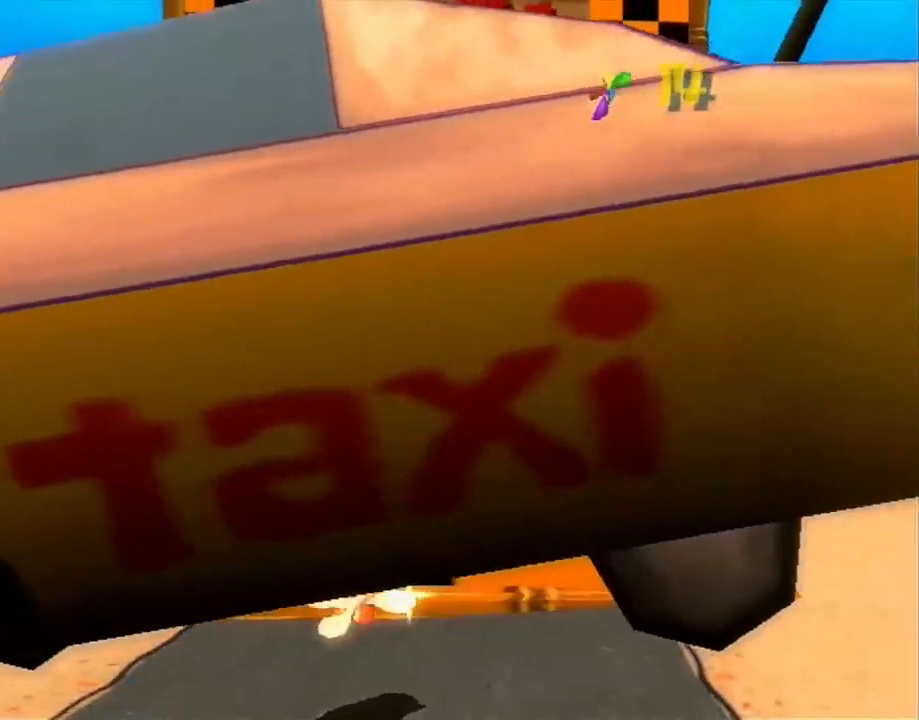
{"buttons": [], "left_stick": "down-right", "right_stick": "center", "events": [[50, "left_stick", "right"], [233, "left_stick", "down-right"], [400, "B", "down"], [450, "B", "up"]]}
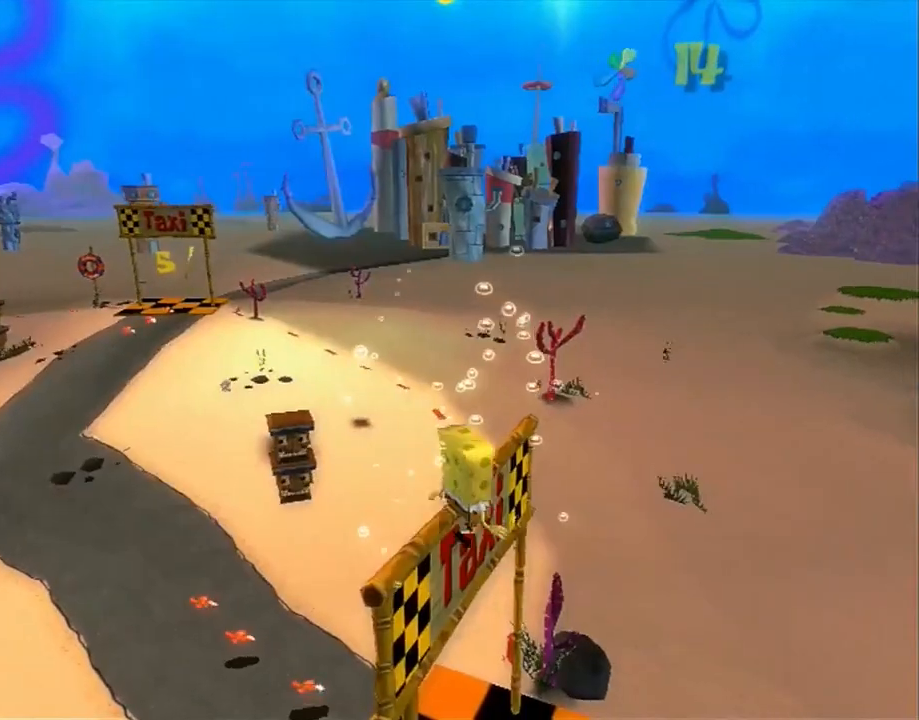
{"buttons": [], "left_stick": "down-right", "right_stick": "right", "events": [[100, "right_stick", "right"]]}
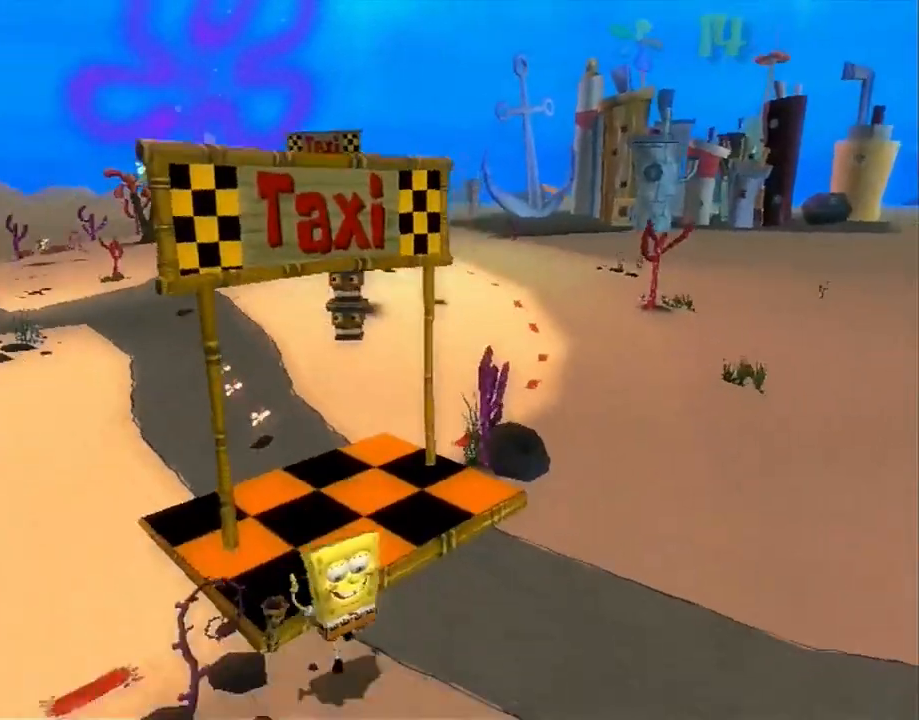
{"buttons": [], "left_stick": "center", "right_stick": "right", "events": [[17, "left_stick", "up-right"], [100, "left_stick", "up-left"], [350, "left_stick", "center"]]}
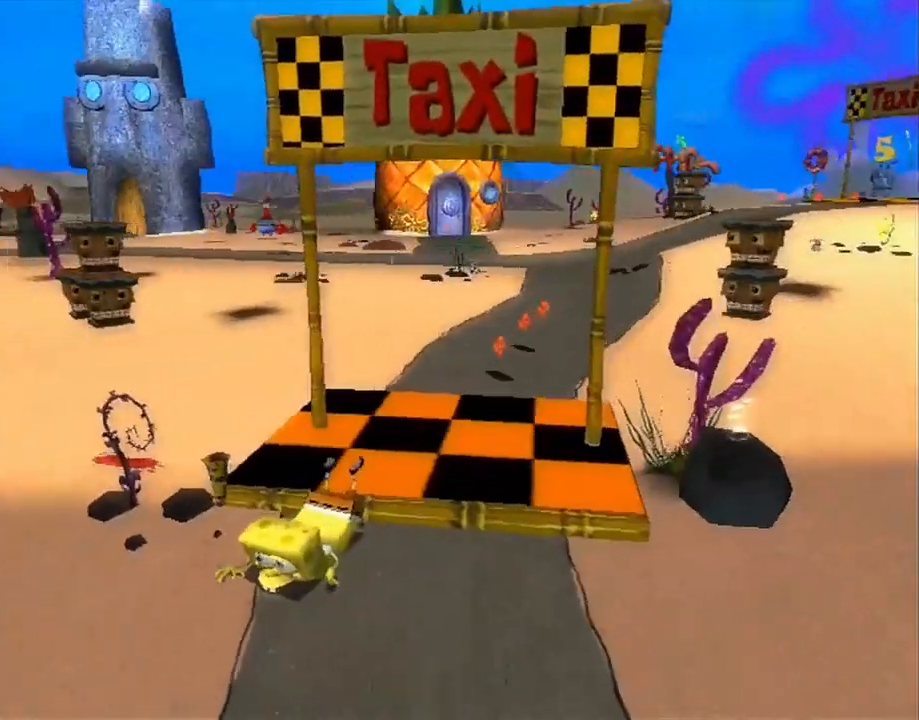
{"buttons": [], "left_stick": "center", "right_stick": "right", "events": [[283, "right_stick", "center"], [500, "right_stick", "right"]]}
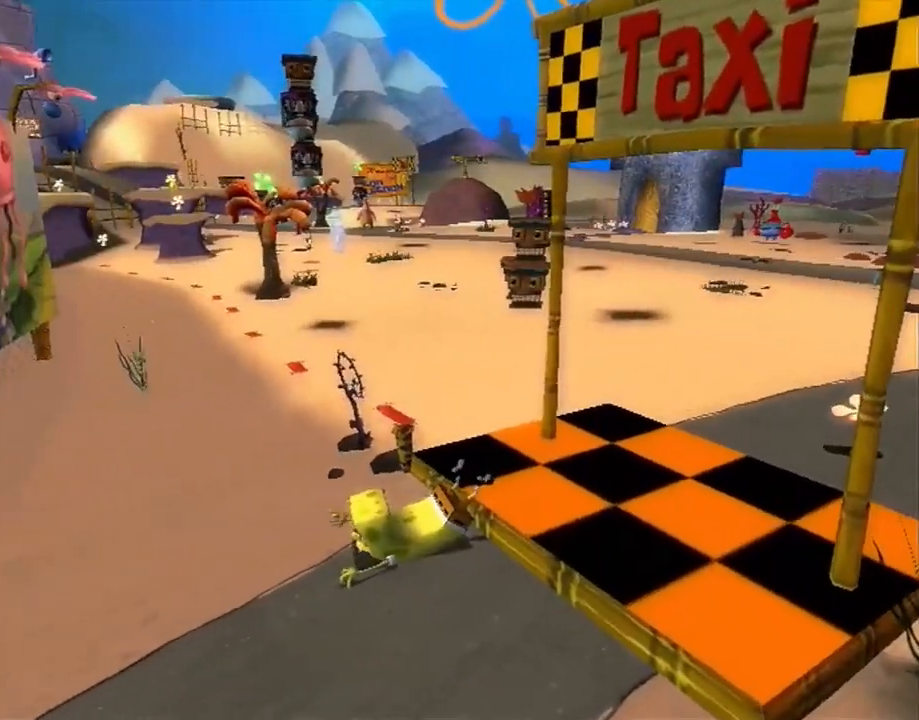
{"buttons": [], "left_stick": "center", "right_stick": "center", "events": [[33, "right_stick", "center"]]}
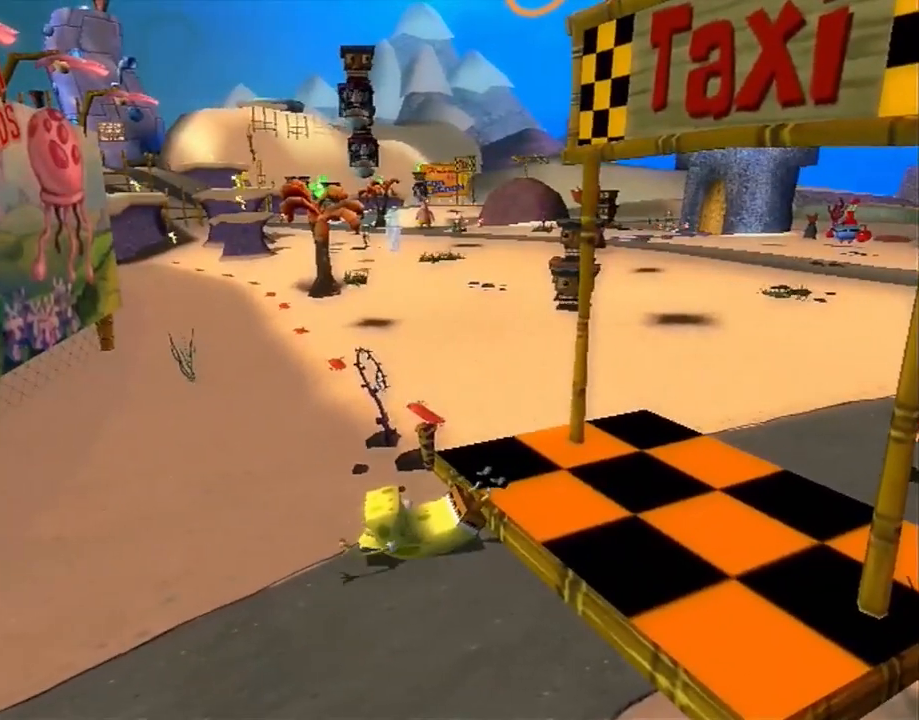
{"buttons": [], "left_stick": "center", "right_stick": "center", "events": [[433, "right_stick", "right"], [483, "right_stick", "center"]]}
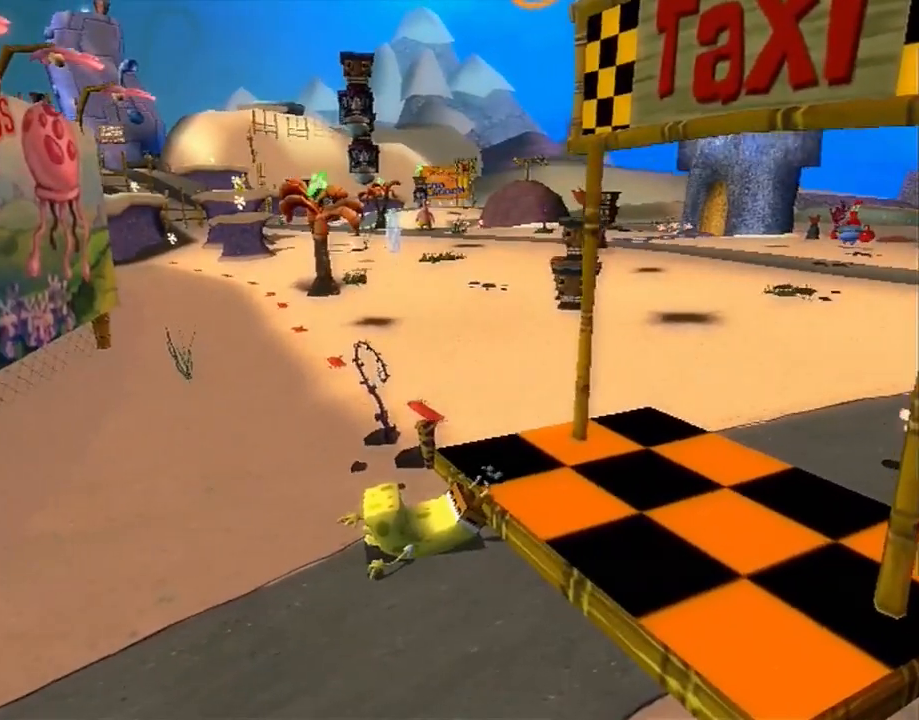
{"buttons": [], "left_stick": "center", "right_stick": "center", "events": []}
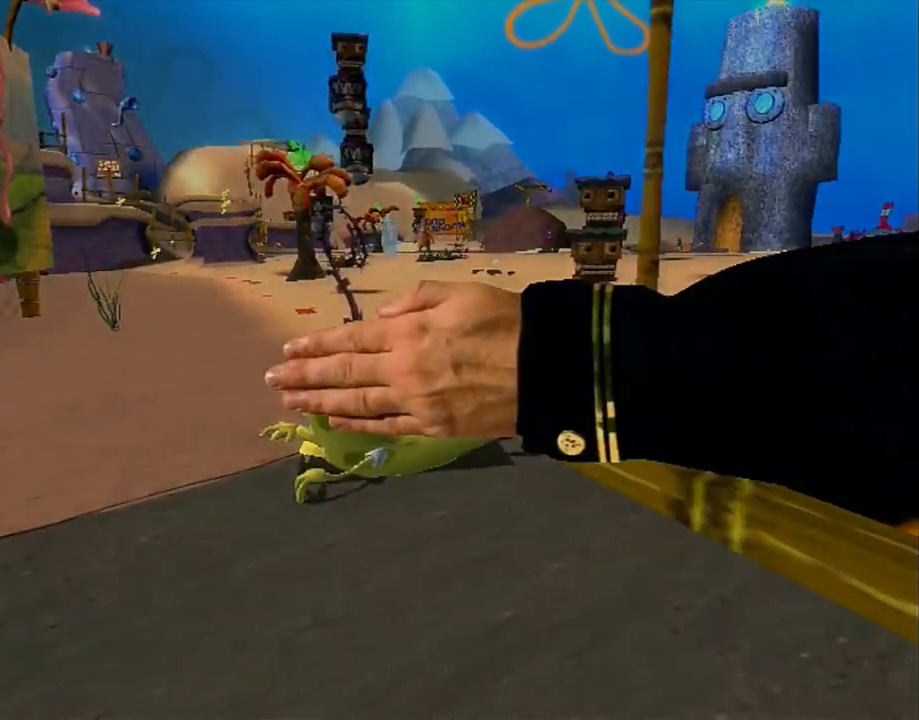
{"buttons": [], "left_stick": "center", "right_stick": "center", "events": []}
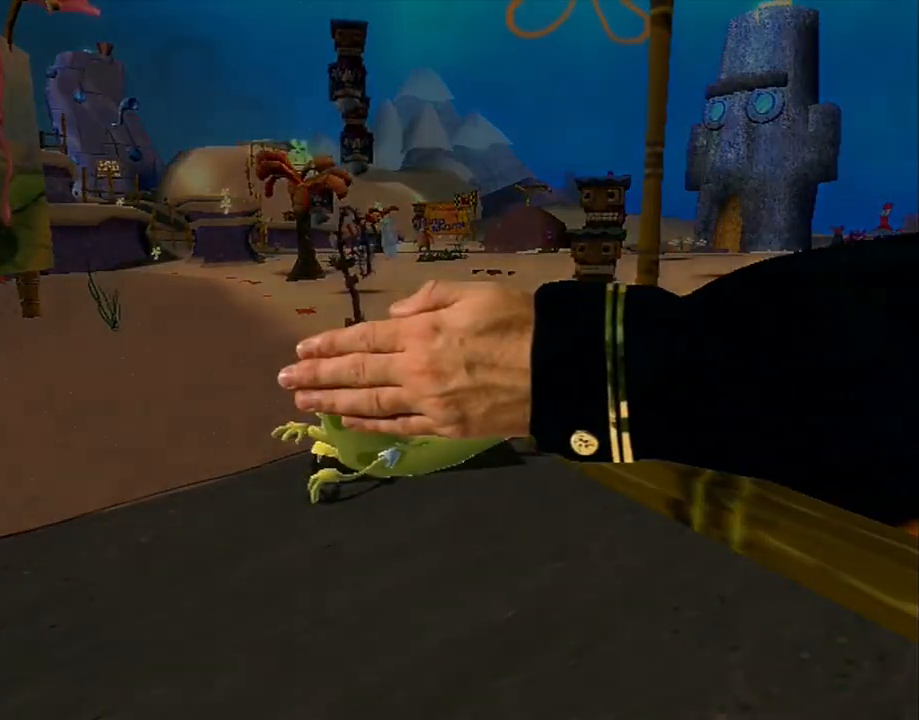
{"buttons": [], "left_stick": "center", "right_stick": "center", "events": []}
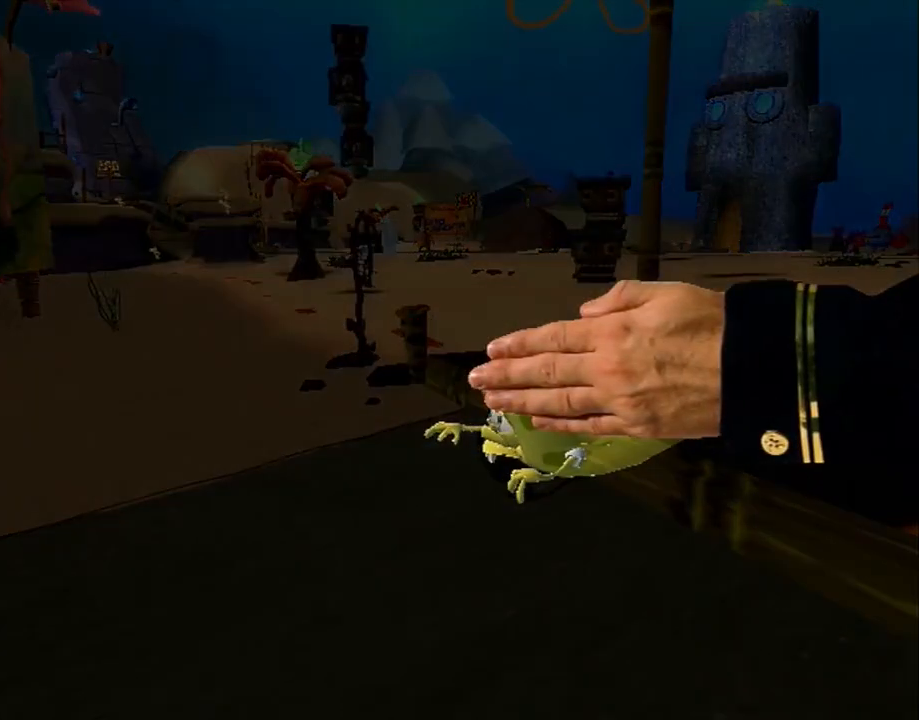
{"buttons": [], "left_stick": "center", "right_stick": "center", "events": []}
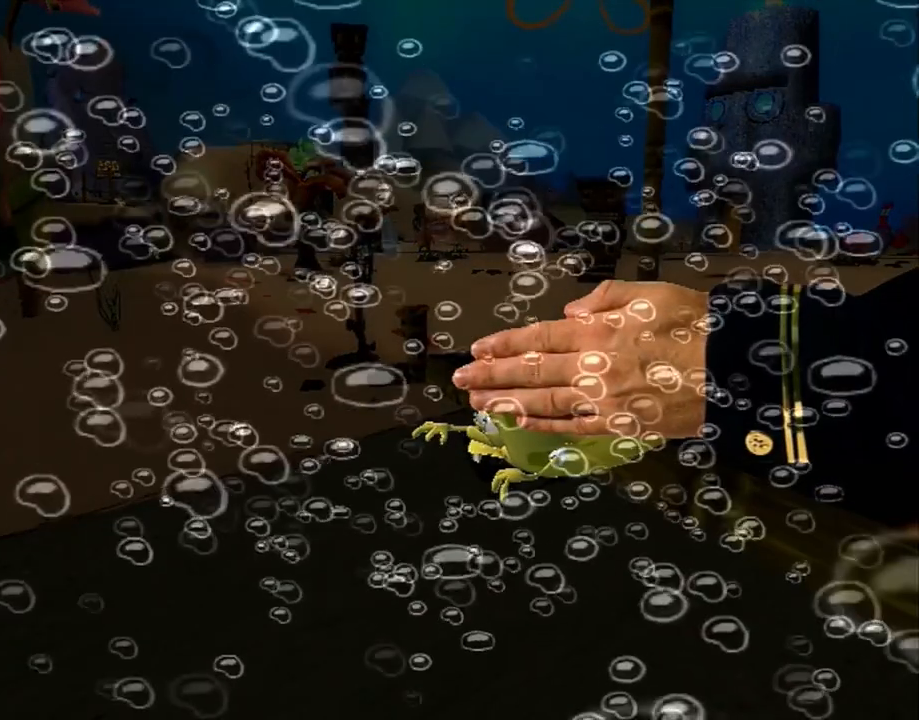
{"buttons": [], "left_stick": "center", "right_stick": "center", "events": []}
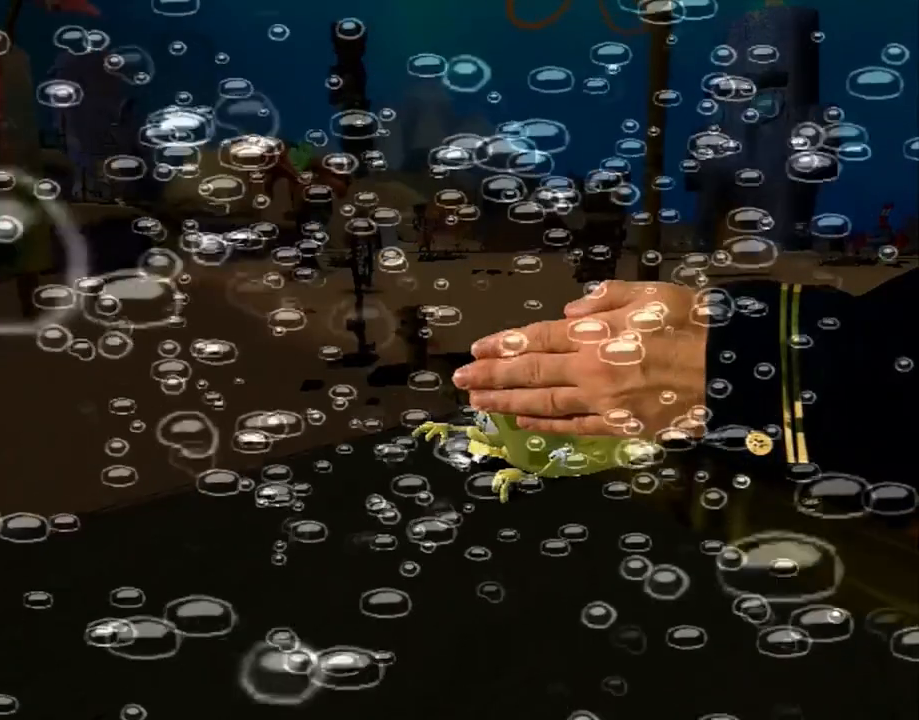
{"buttons": [], "left_stick": "center", "right_stick": "center", "events": []}
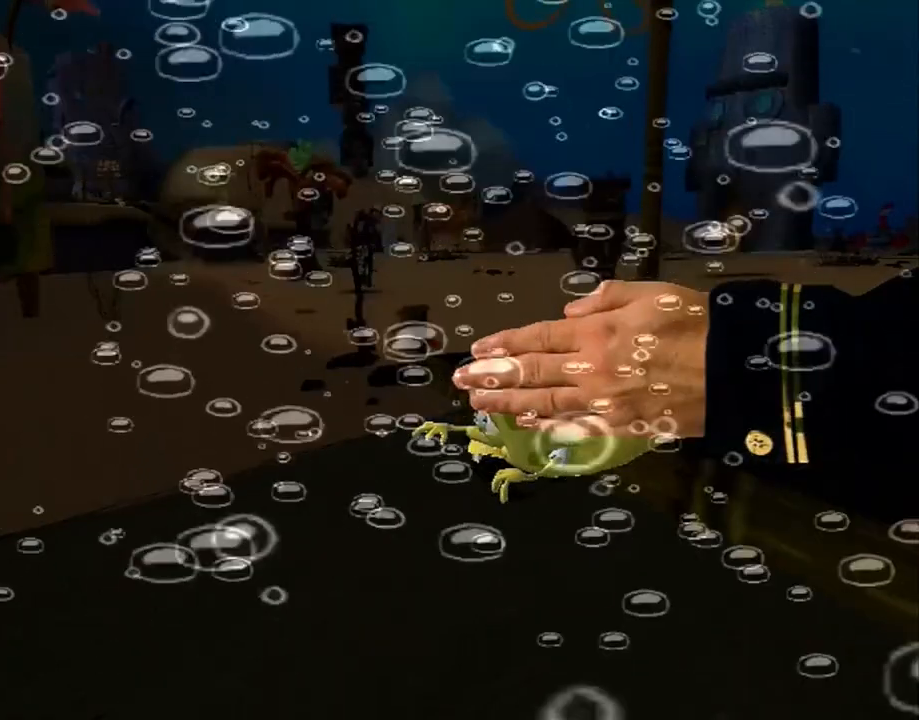
{"buttons": [], "left_stick": "center", "right_stick": "center", "events": []}
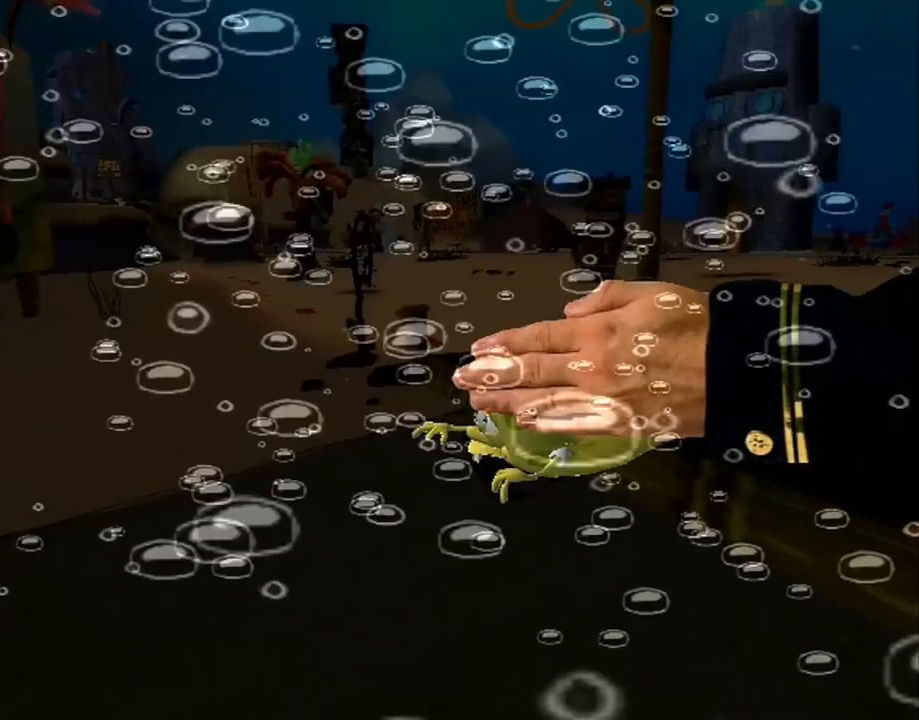
{"buttons": [], "left_stick": "center", "right_stick": "center", "events": []}
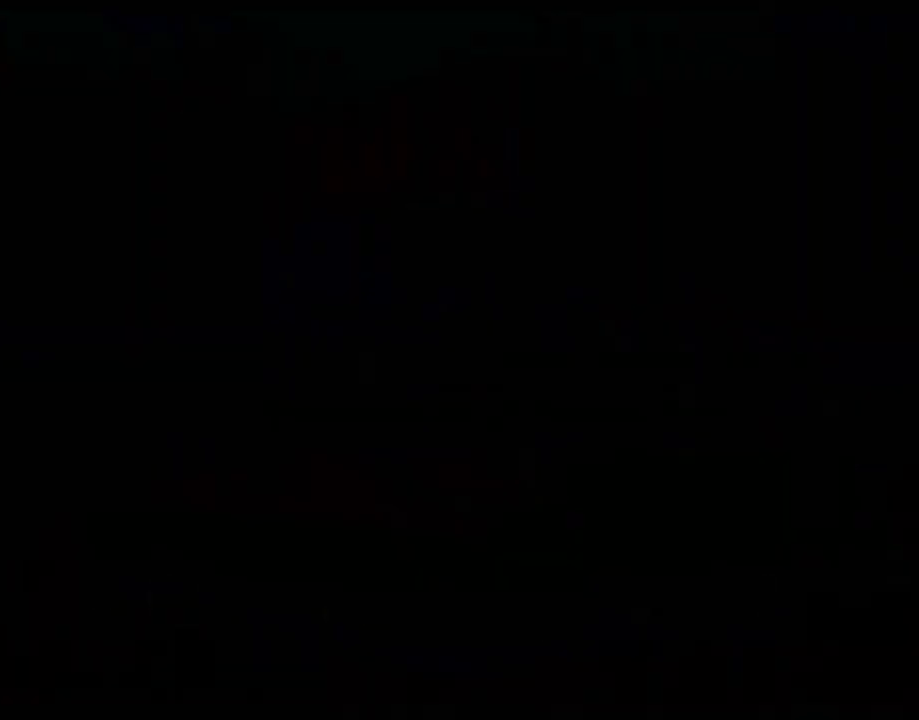
{"buttons": ["Y"], "left_stick": "center", "right_stick": "center", "events": [[67, "A", "down"], [133, "A", "up"], [133, "Y", "down"], [200, "Y", "up"], [250, "A", "down"], [317, "Y", "down"], [333, "A", "up"], [367, "Y", "up"], [433, "A", "down"], [500, "A", "up"], [500, "Y", "down"]]}
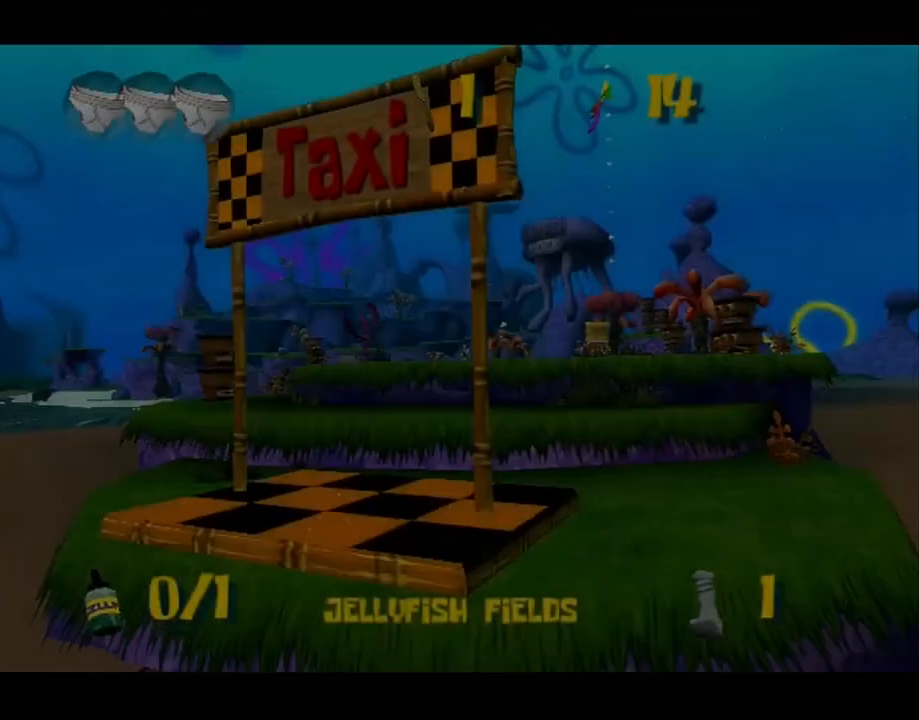
{"buttons": ["A"], "left_stick": "center", "right_stick": "center", "events": [[83, "Y", "up"], [100, "A", "down"], [150, "Y", "down"], [167, "A", "up"], [233, "Y", "up"], [283, "A", "down"], [350, "A", "up"], [350, "Y", "down"], [417, "Y", "up"], [433, "A", "down"]]}
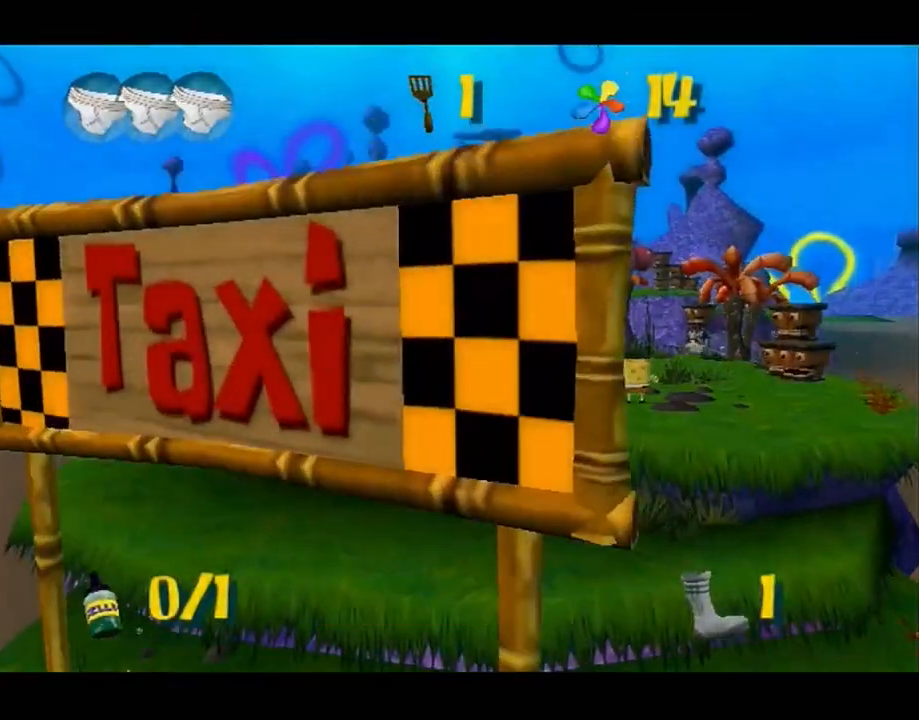
{"buttons": ["A"], "left_stick": "center", "right_stick": "center", "events": [[17, "A", "up"], [17, "Y", "down"], [117, "Y", "up"], [133, "A", "down"], [183, "Y", "down"], [200, "A", "up"], [283, "Y", "up"], [317, "A", "down"], [367, "A", "up"], [367, "Y", "down"], [467, "Y", "up"], [500, "A", "down"]]}
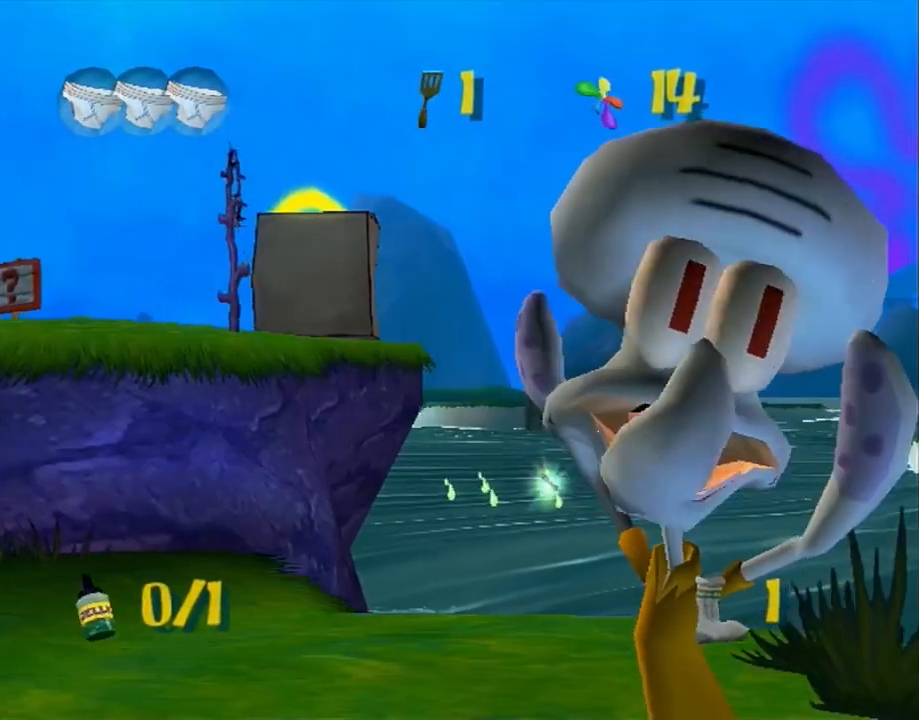
{"buttons": ["Y"], "left_stick": "center", "right_stick": "center", "events": [[67, "A", "up"], [67, "Y", "down"], [150, "Y", "up"], [167, "A", "down"], [250, "A", "up"], [250, "Y", "down"], [317, "Y", "up"], [367, "A", "down"], [433, "A", "up"], [433, "Y", "down"]]}
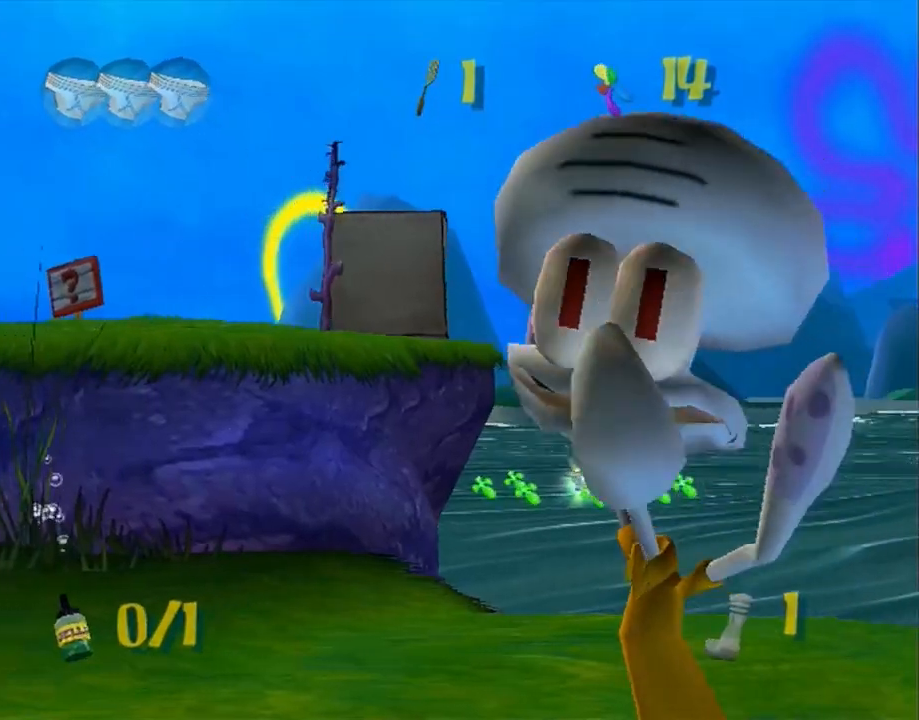
{"buttons": [], "left_stick": "up-right", "right_stick": "center", "events": [[33, "Y", "up"], [83, "A", "down"], [117, "Y", "down"], [150, "A", "up"], [200, "Y", "up"], [333, "left_stick", "up-right"], [367, "B", "down"], [433, "B", "up"]]}
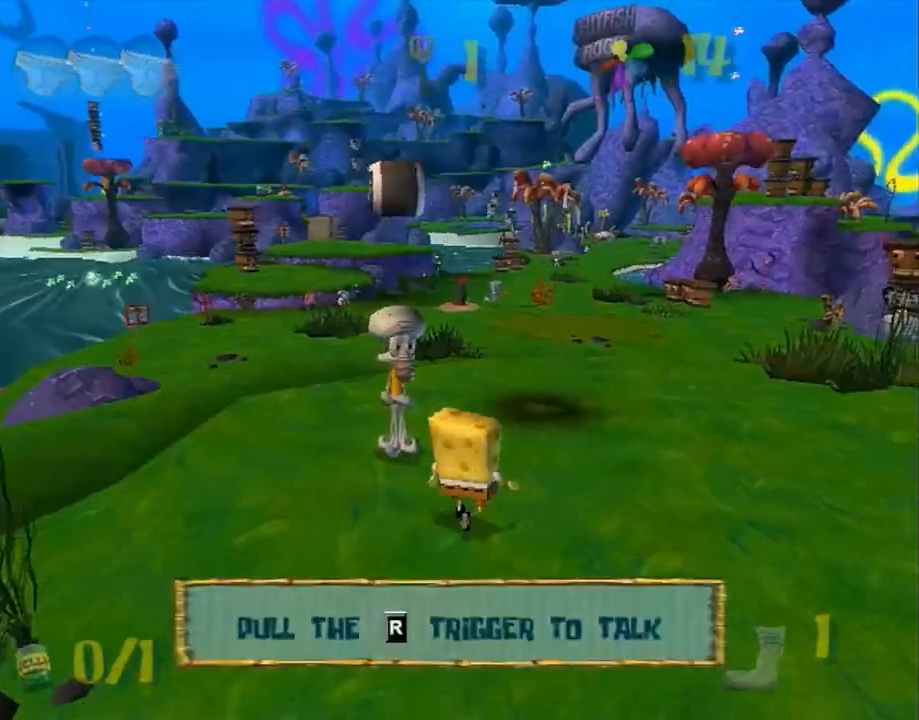
{"buttons": [], "left_stick": "up", "right_stick": "center", "events": [[17, "right_stick", "left"], [67, "left_stick", "up"], [133, "right_stick", "center"]]}